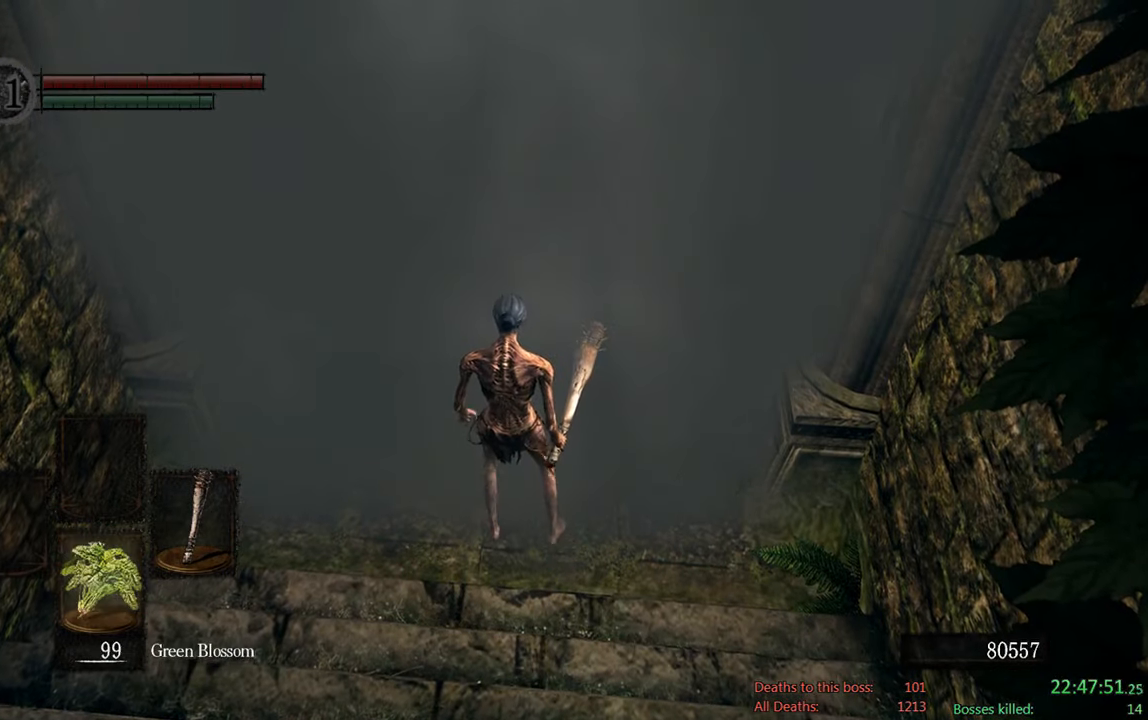
Gameplay with a controller (Xbox layout); each line is a JSON object with the inputs held at the frame after it (dt_ms = milliseconds from this image to that frame). "events" lists button and stick changes between this image and that frame as [ms after this image, input, new state], when the widget could be followed in between.
{"dt_ms": 500, "buttons": [], "left_stick": "center", "right_stick": "center", "events": []}
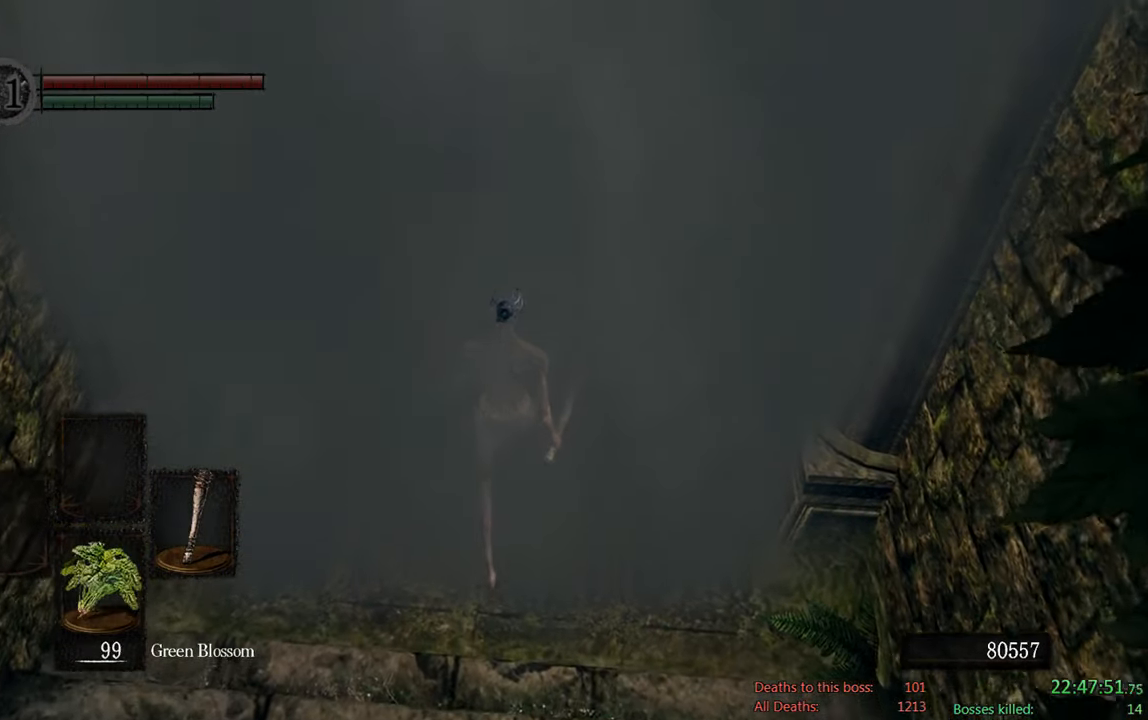
{"dt_ms": 500, "buttons": [], "left_stick": "center", "right_stick": "center", "events": []}
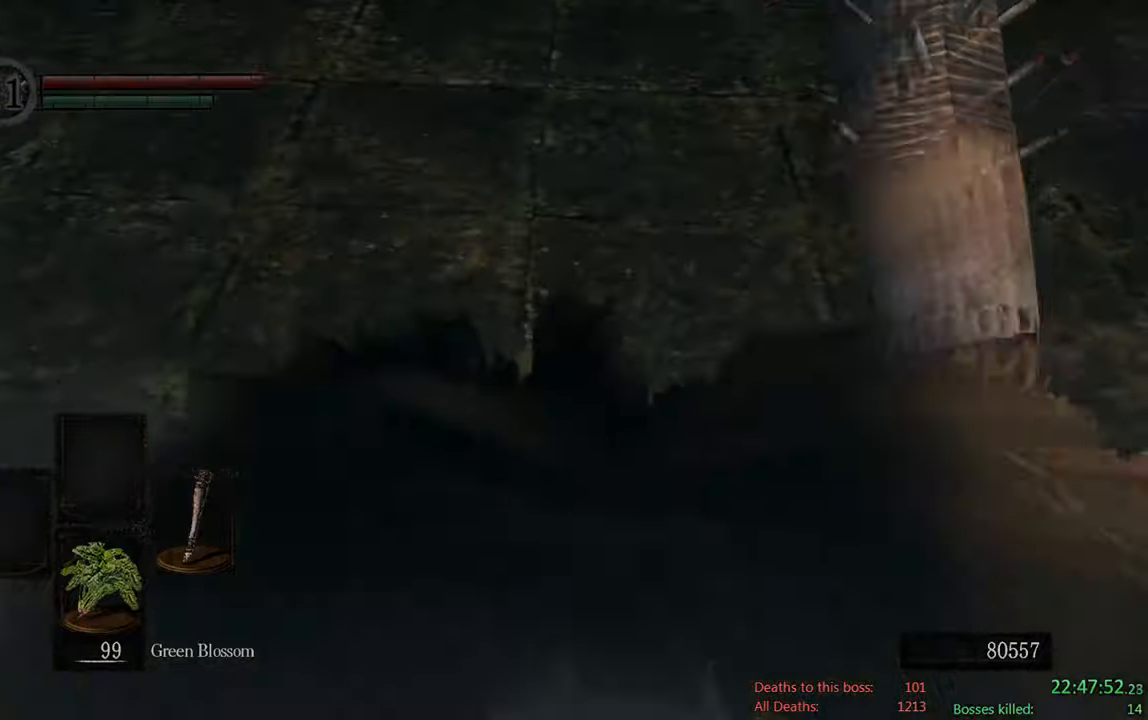
{"dt_ms": 500, "buttons": ["START"], "left_stick": "center", "right_stick": "center", "events": [[484, "START", "down"]]}
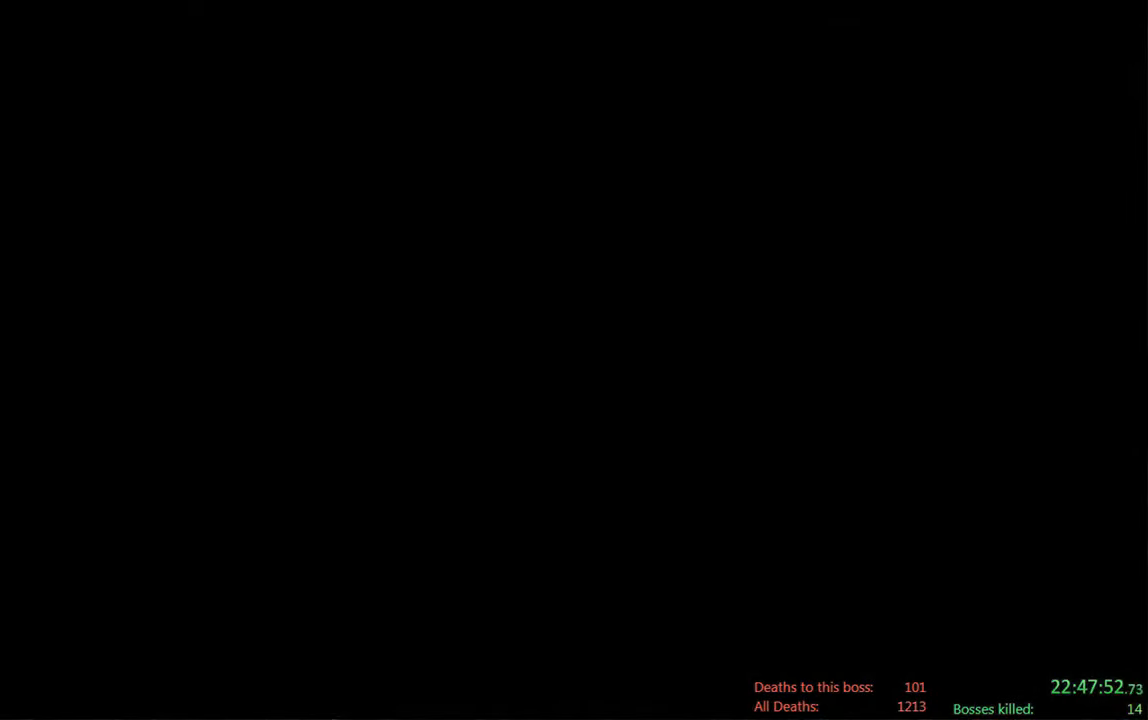
{"dt_ms": 500, "buttons": [], "left_stick": "center", "right_stick": "center", "events": [[150, "START", "up"]]}
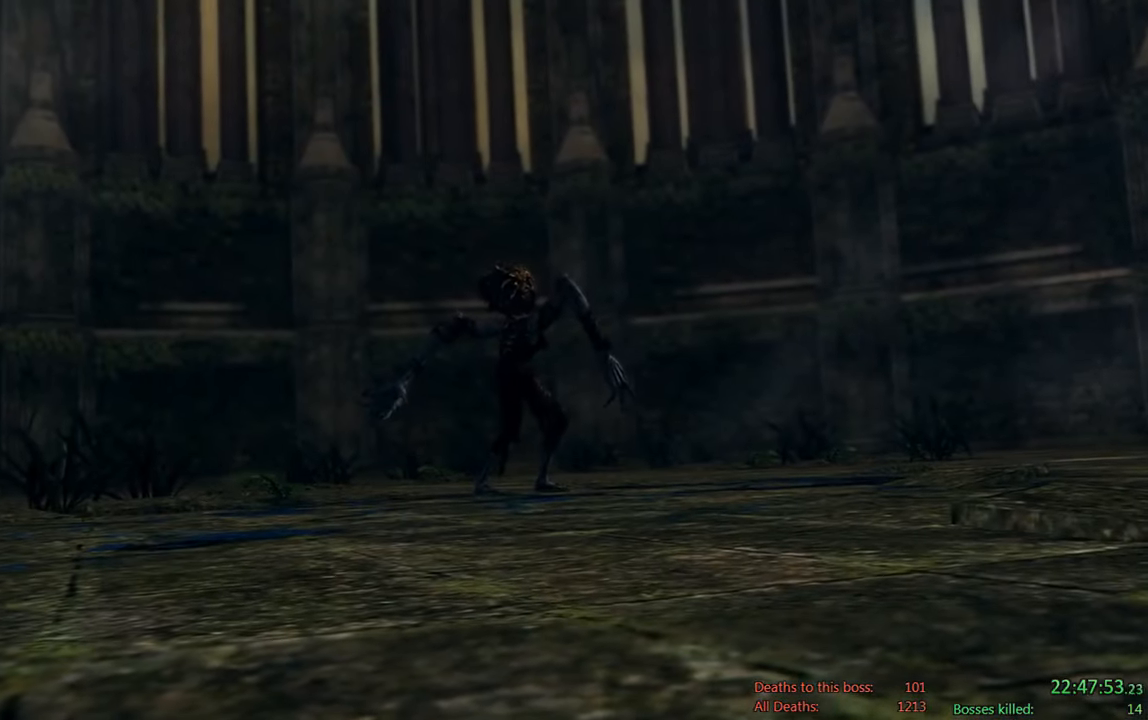
{"dt_ms": 500, "buttons": ["X"], "left_stick": "center", "right_stick": "center", "events": [[67, "START", "down"], [234, "START", "up"], [400, "X", "down"]]}
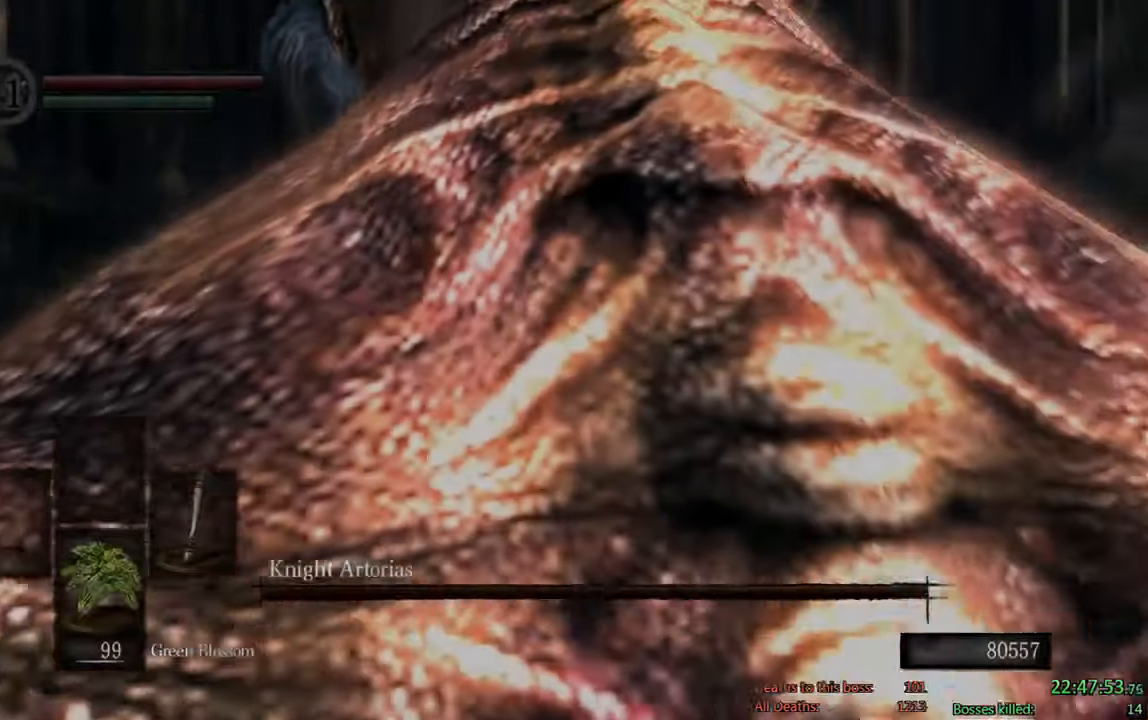
{"dt_ms": 500, "buttons": ["X"], "left_stick": "center", "right_stick": "center", "events": [[67, "X", "up"], [200, "X", "down"], [334, "X", "up"], [434, "X", "down"]]}
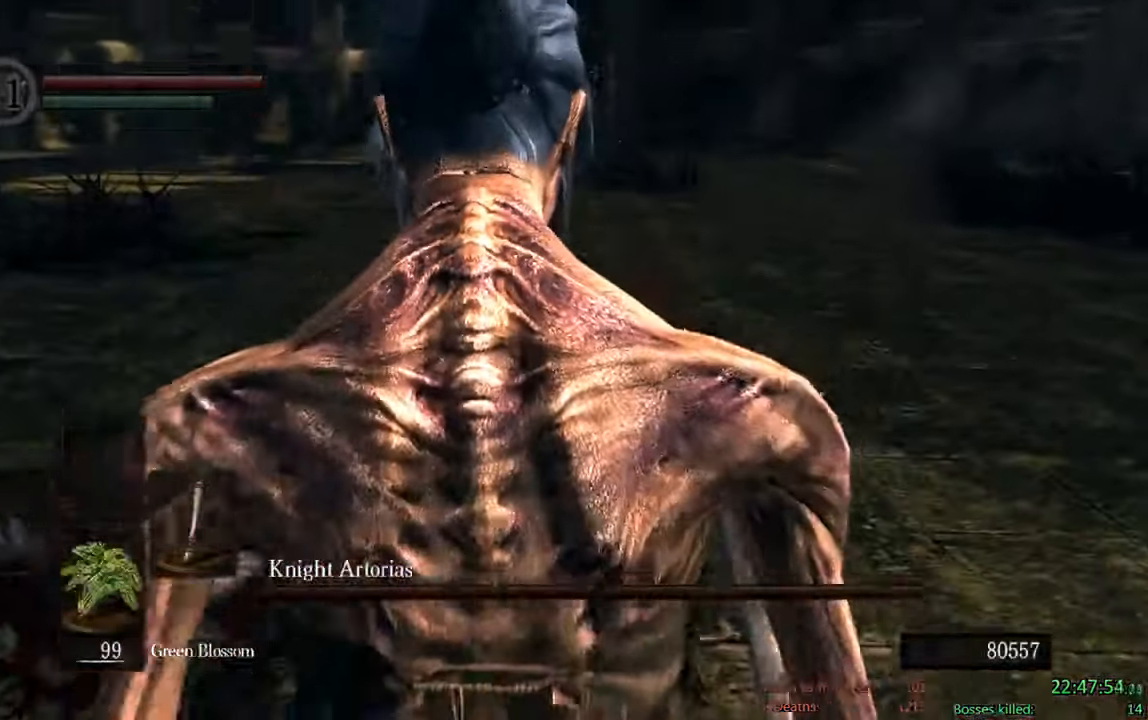
{"dt_ms": 1000, "buttons": [], "left_stick": "center", "right_stick": "up", "events": [[34, "X", "up"], [134, "X", "down"], [300, "X", "up"], [584, "X", "down"], [684, "X", "up"], [984, "right_stick", "up"]]}
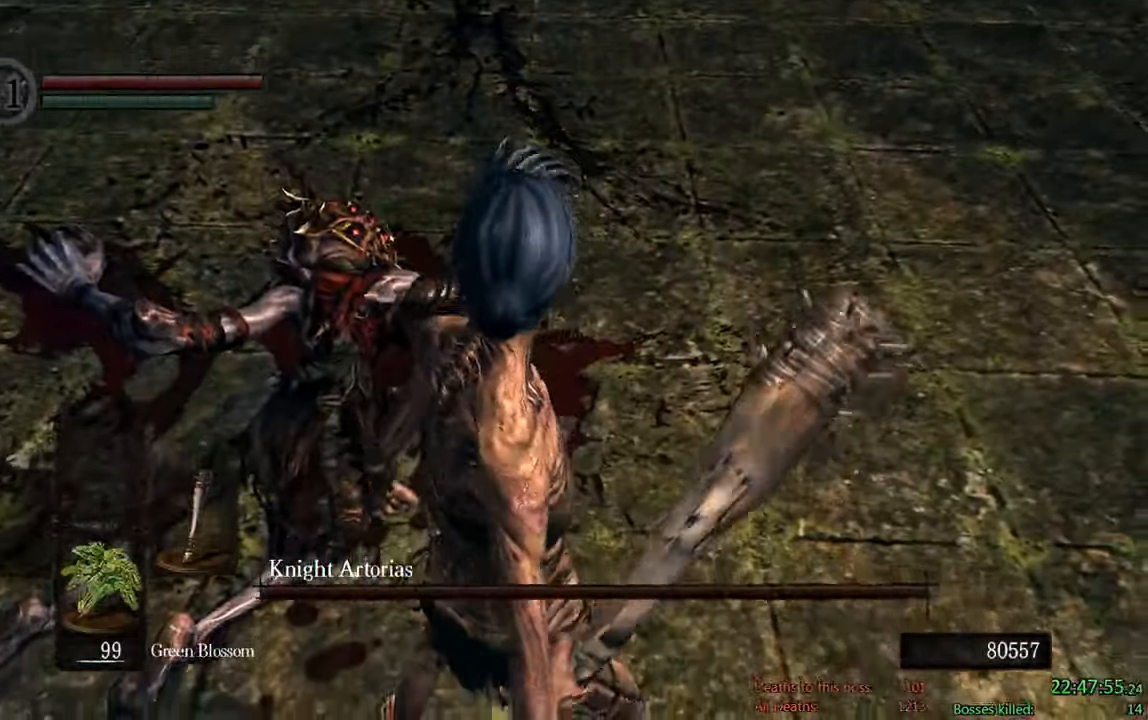
{"dt_ms": 500, "buttons": [], "left_stick": "center", "right_stick": "center", "events": [[150, "right_stick", "center"]]}